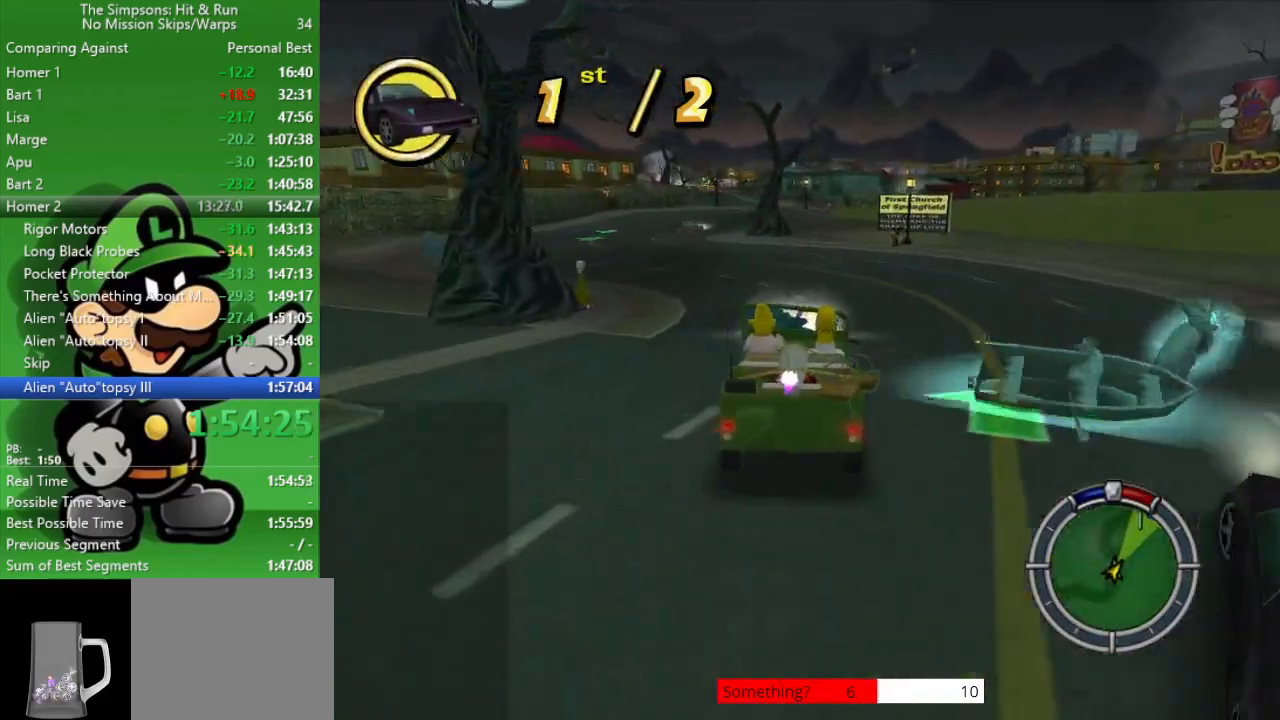
Gameplay with a controller (PlayStation layout); each line is a JSON object with the inputs held at the frame after it. "events" lists button and stick changes between this image and that frame as [ms after this image, input, new state], when the widget could be followed in between.
{"buttons": ["CIRCLE"], "left_stick": "center", "right_stick": "center", "events": [[117, "left_stick", "center"], [183, "left_stick", "up-left"], [383, "left_stick", "center"]]}
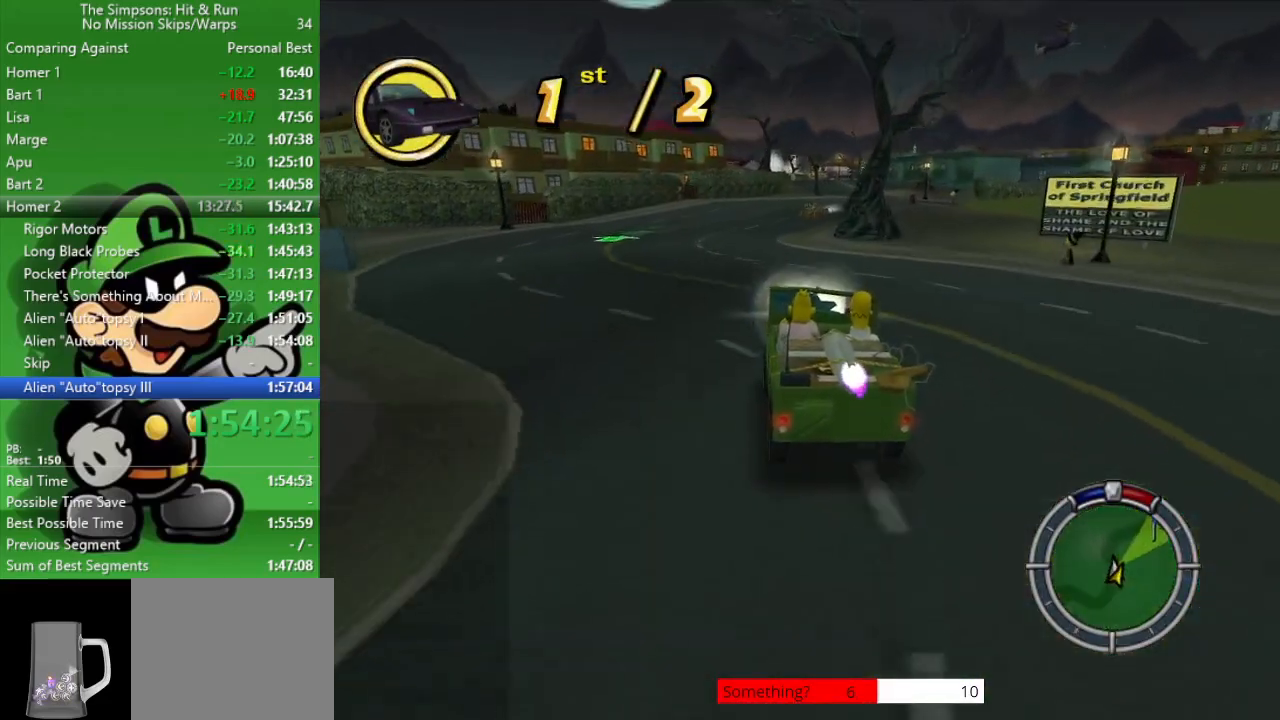
{"buttons": ["CIRCLE"], "left_stick": "center", "right_stick": "center", "events": [[200, "left_stick", "right"], [367, "left_stick", "center"]]}
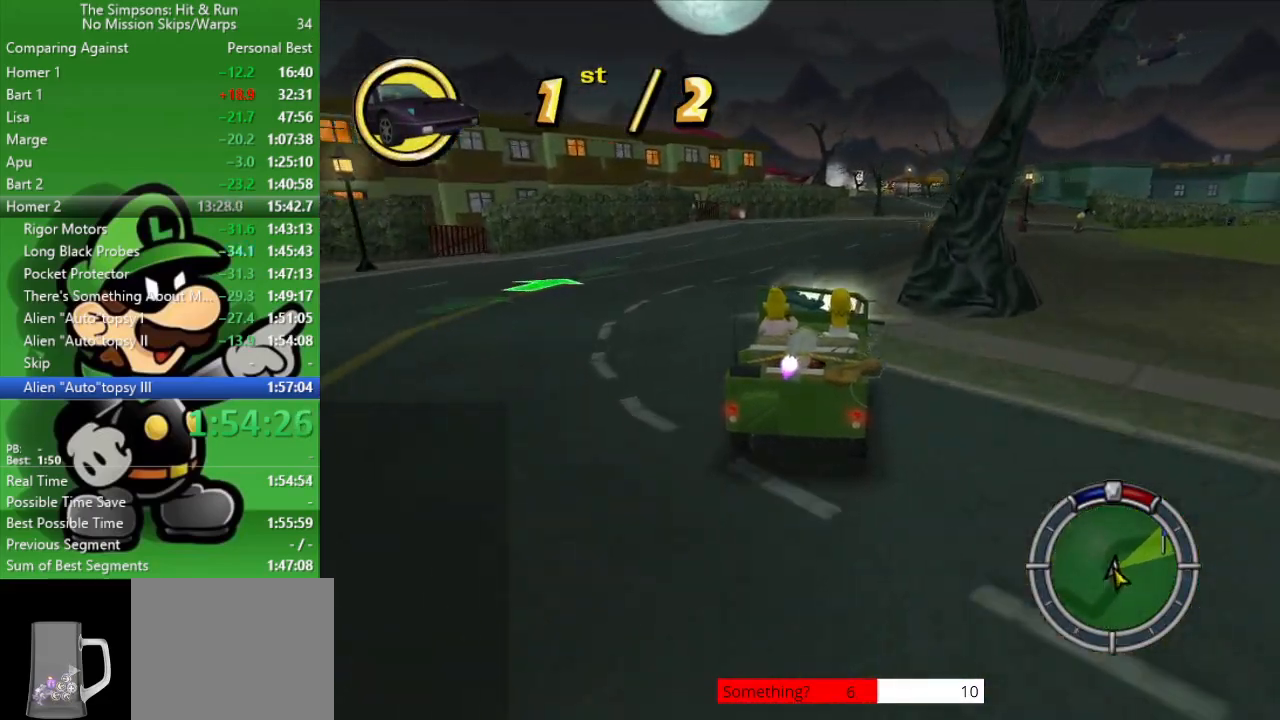
{"buttons": ["CIRCLE"], "left_stick": "center", "right_stick": "center", "events": [[200, "left_stick", "up-left"], [367, "left_stick", "center"]]}
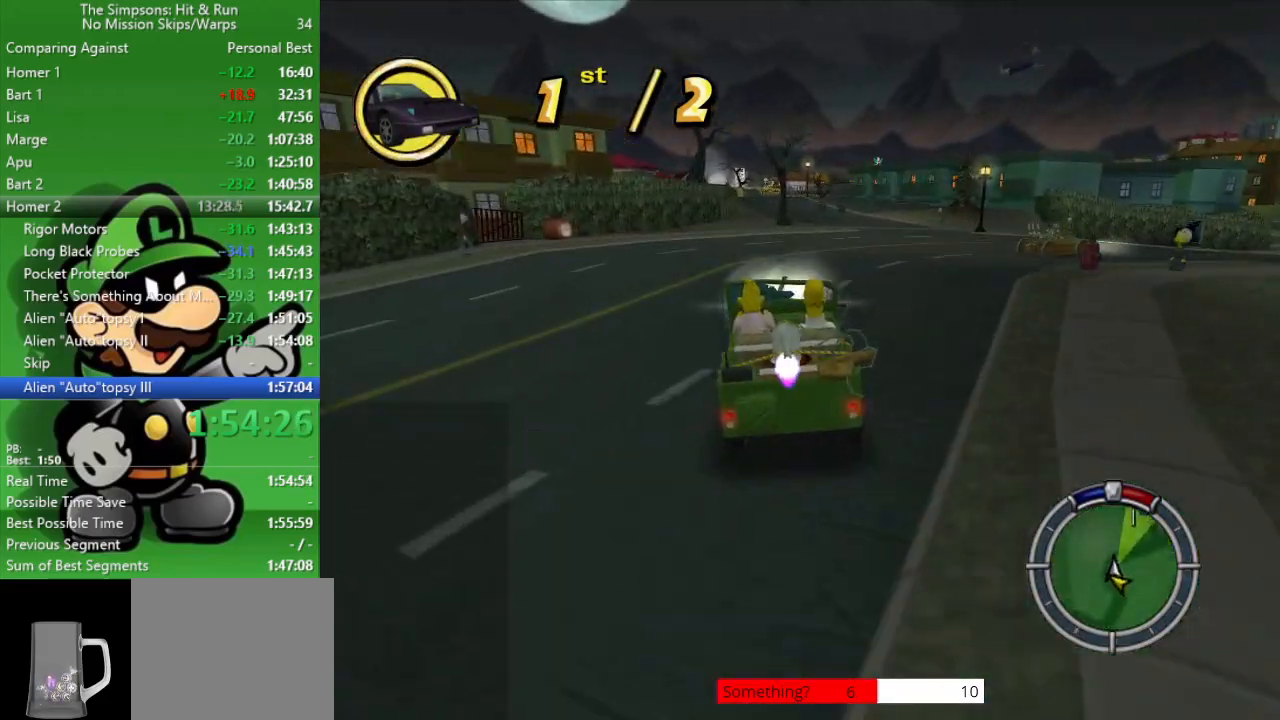
{"buttons": ["CIRCLE"], "left_stick": "center", "right_stick": "center", "events": [[217, "left_stick", "right"], [367, "left_stick", "center"]]}
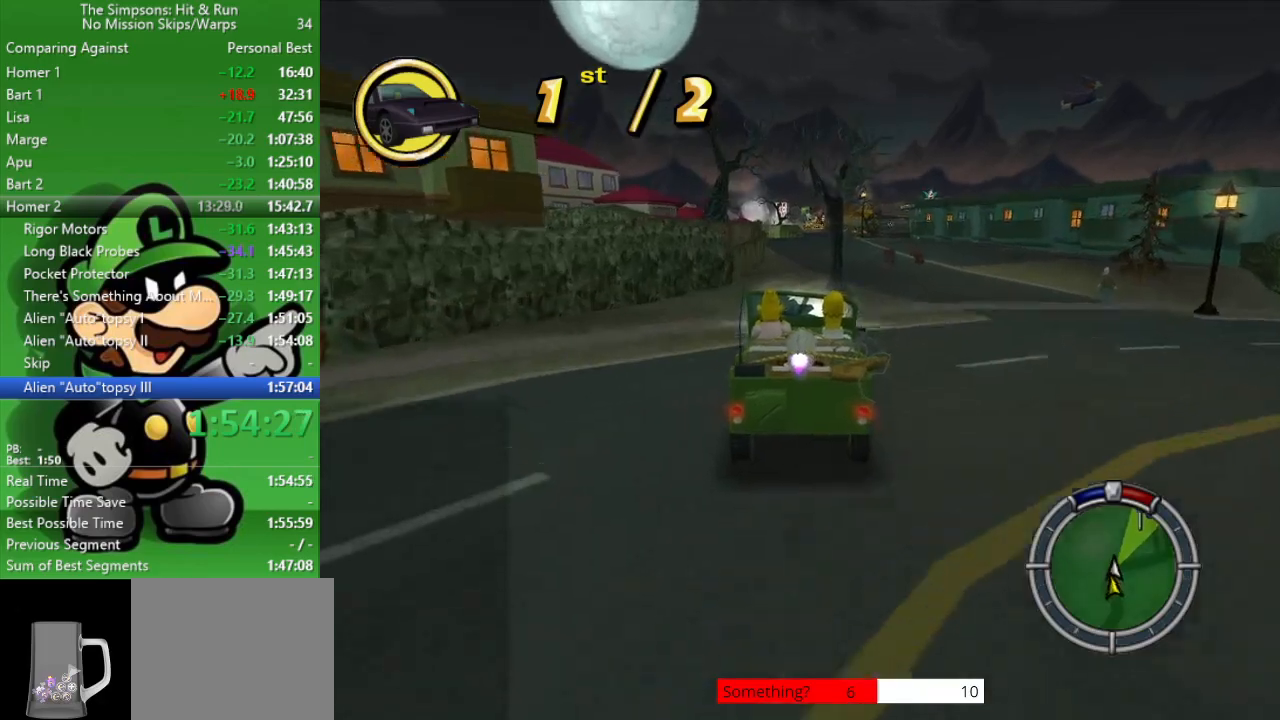
{"buttons": ["CIRCLE"], "left_stick": "center", "right_stick": "center", "events": []}
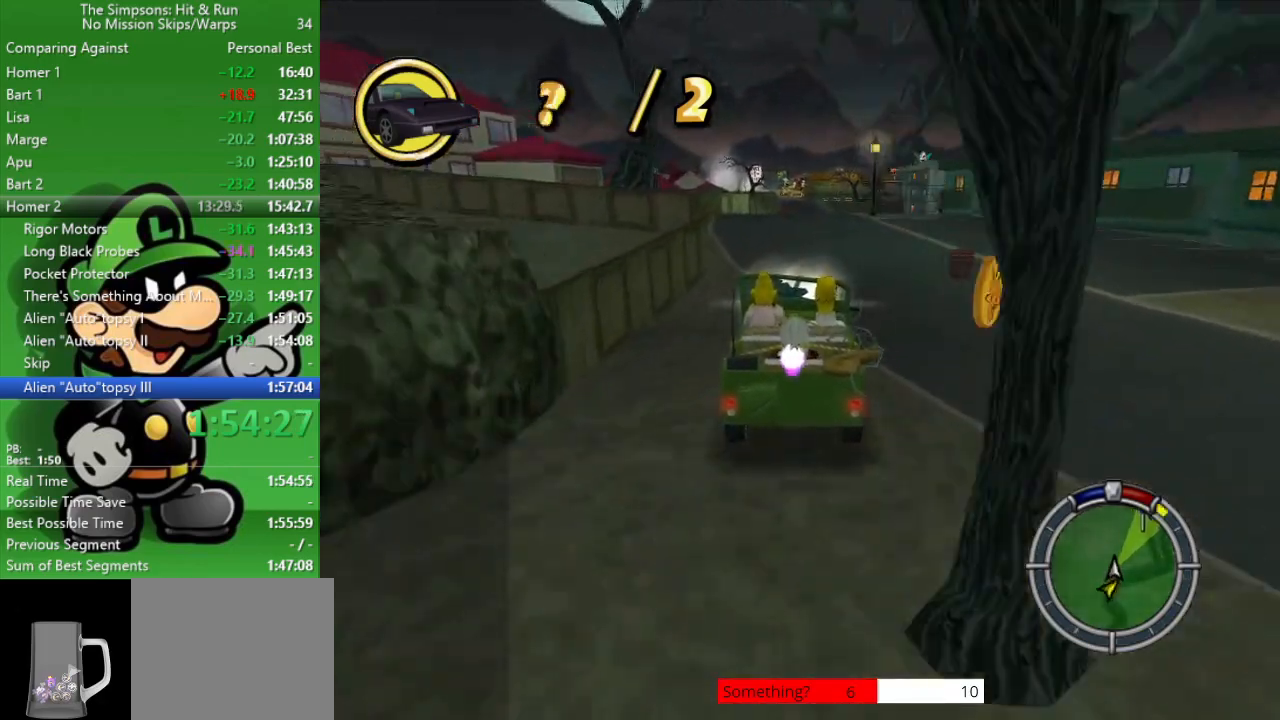
{"buttons": [], "left_stick": "center", "right_stick": "center", "events": [[233, "left_stick", "right"], [317, "CIRCLE", "up"], [467, "left_stick", "center"]]}
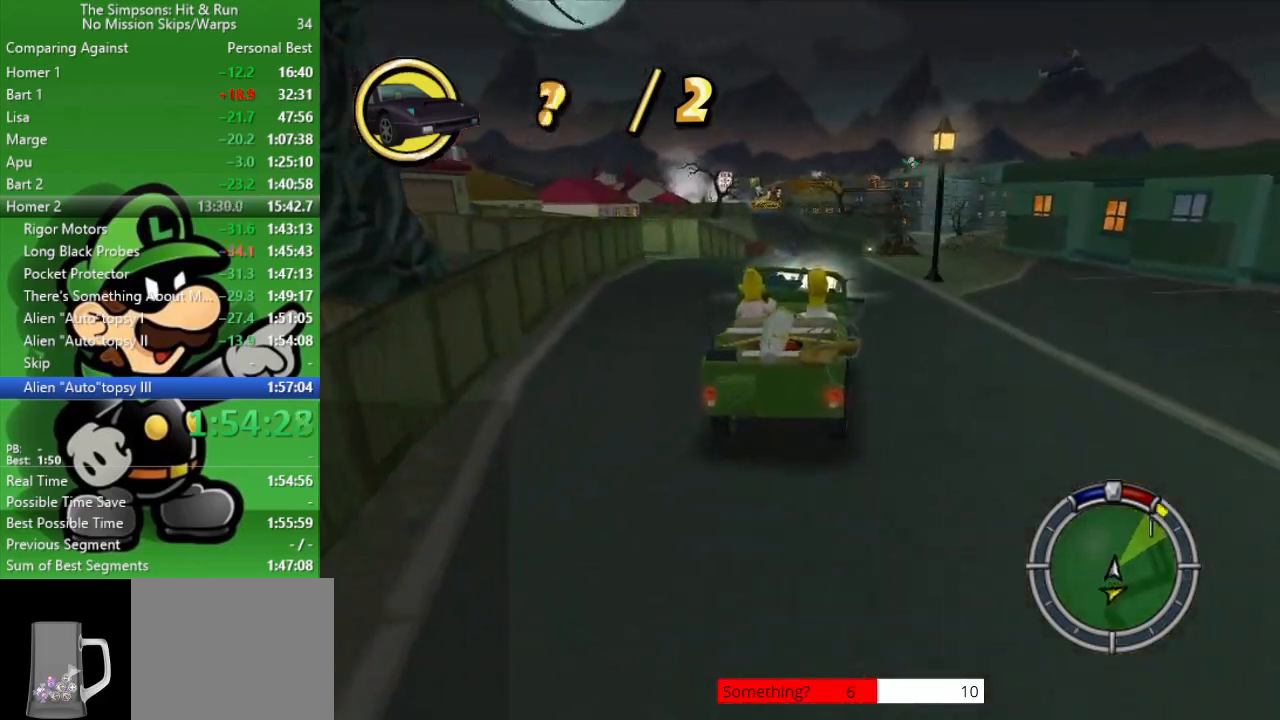
{"buttons": ["CIRCLE"], "left_stick": "center", "right_stick": "center", "events": [[33, "CIRCLE", "down"]]}
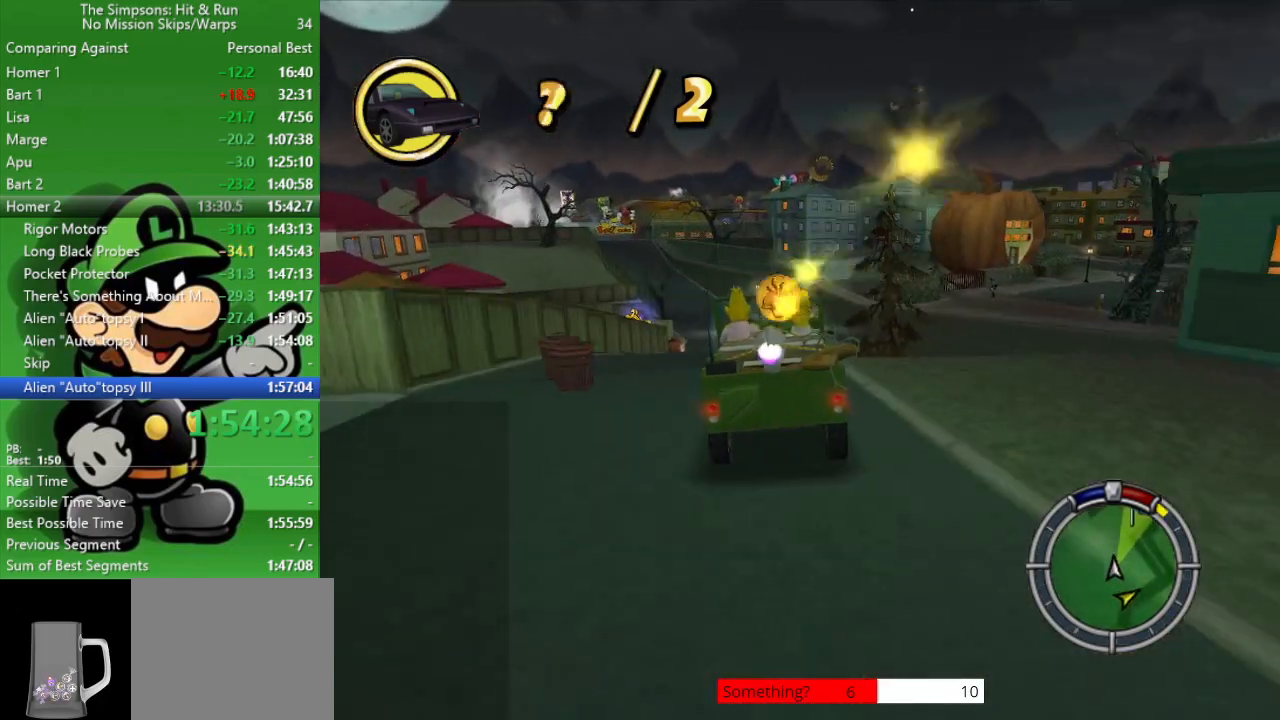
{"buttons": ["CIRCLE"], "left_stick": "up-left", "right_stick": "center", "events": [[367, "left_stick", "up-left"]]}
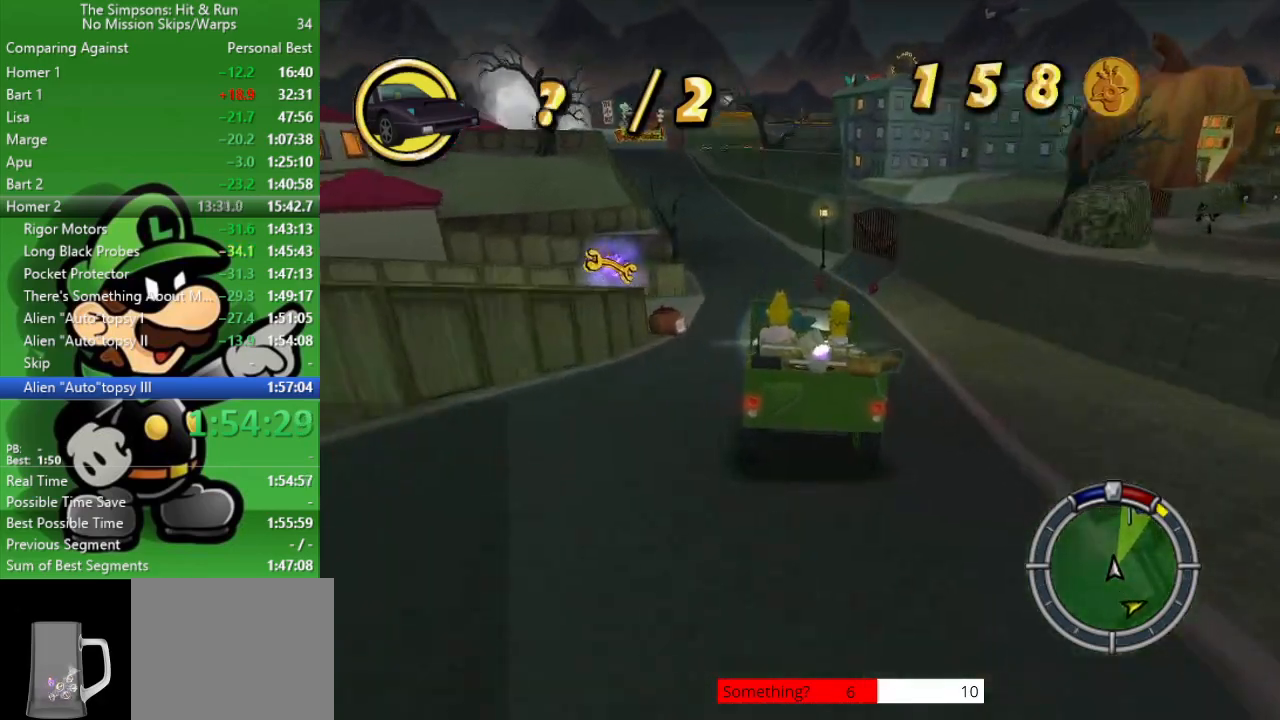
{"buttons": ["CIRCLE"], "left_stick": "up-left", "right_stick": "center", "events": [[33, "CIRCLE", "up"], [183, "left_stick", "center"], [317, "left_stick", "up-left"], [350, "CIRCLE", "down"]]}
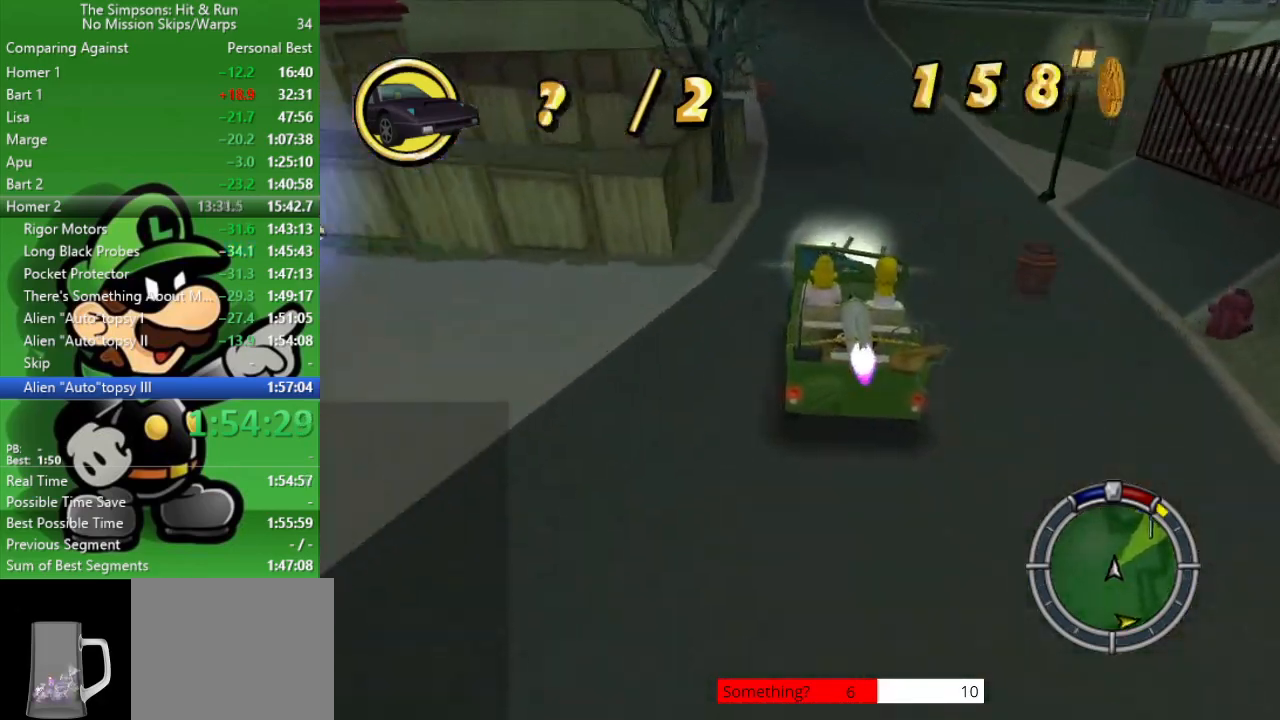
{"buttons": ["CIRCLE"], "left_stick": "up-left", "right_stick": "center", "events": [[150, "left_stick", "center"], [183, "CIRCLE", "up"], [300, "left_stick", "up-left"], [467, "CIRCLE", "down"]]}
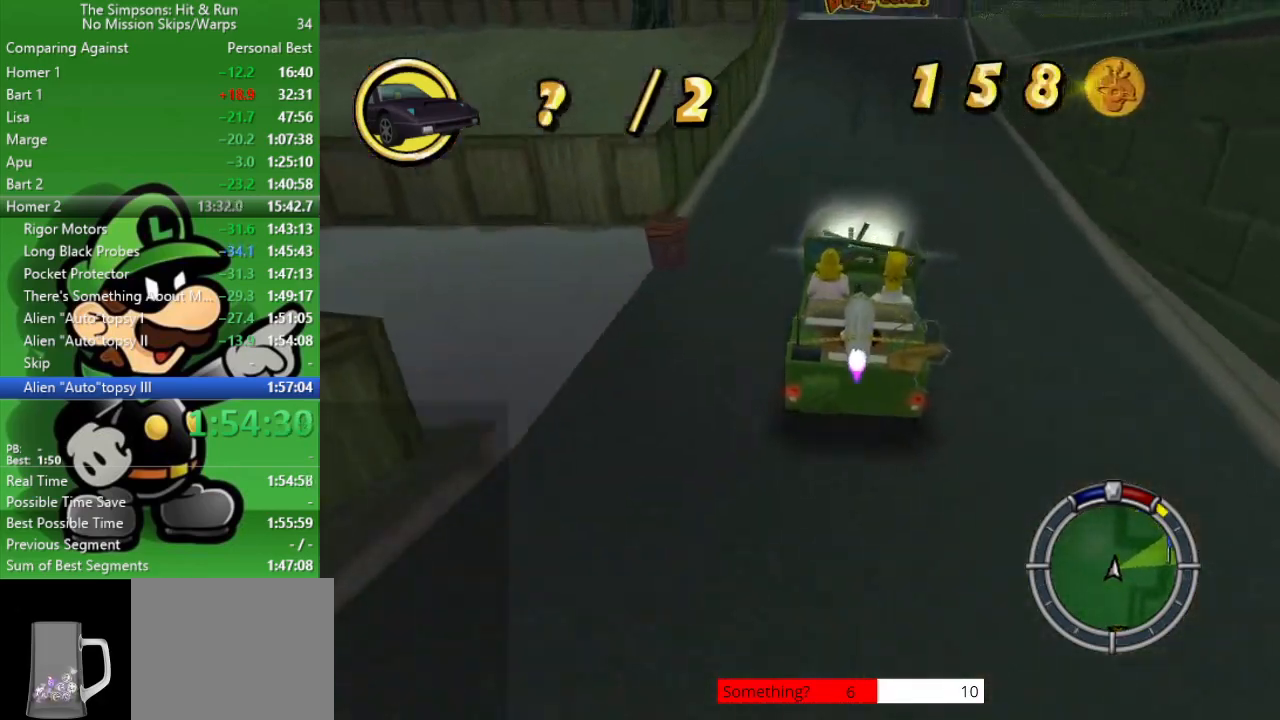
{"buttons": ["CROSS"], "left_stick": "up-left", "right_stick": "center", "events": [[17, "left_stick", "center"], [167, "left_stick", "up-left"], [417, "CIRCLE", "up"], [417, "CROSS", "down"]]}
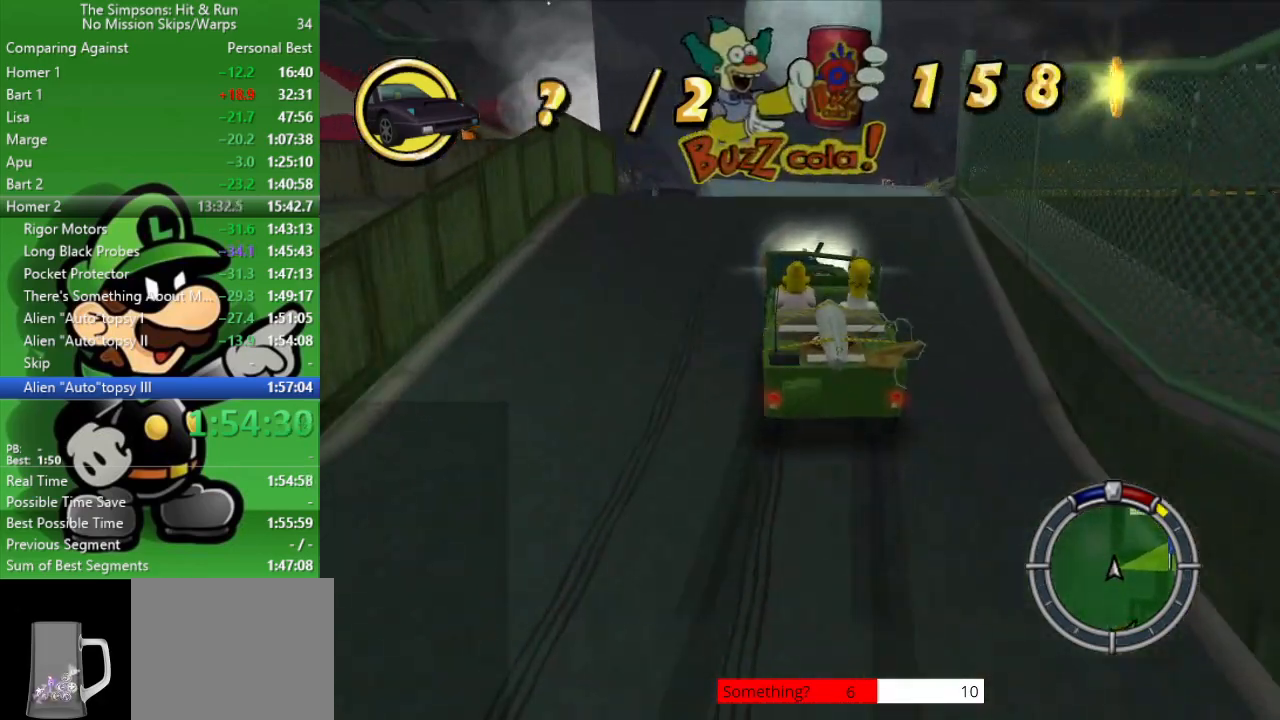
{"buttons": ["CIRCLE"], "left_stick": "center", "right_stick": "center", "events": [[200, "CROSS", "up"], [267, "CIRCLE", "down"], [267, "left_stick", "center"]]}
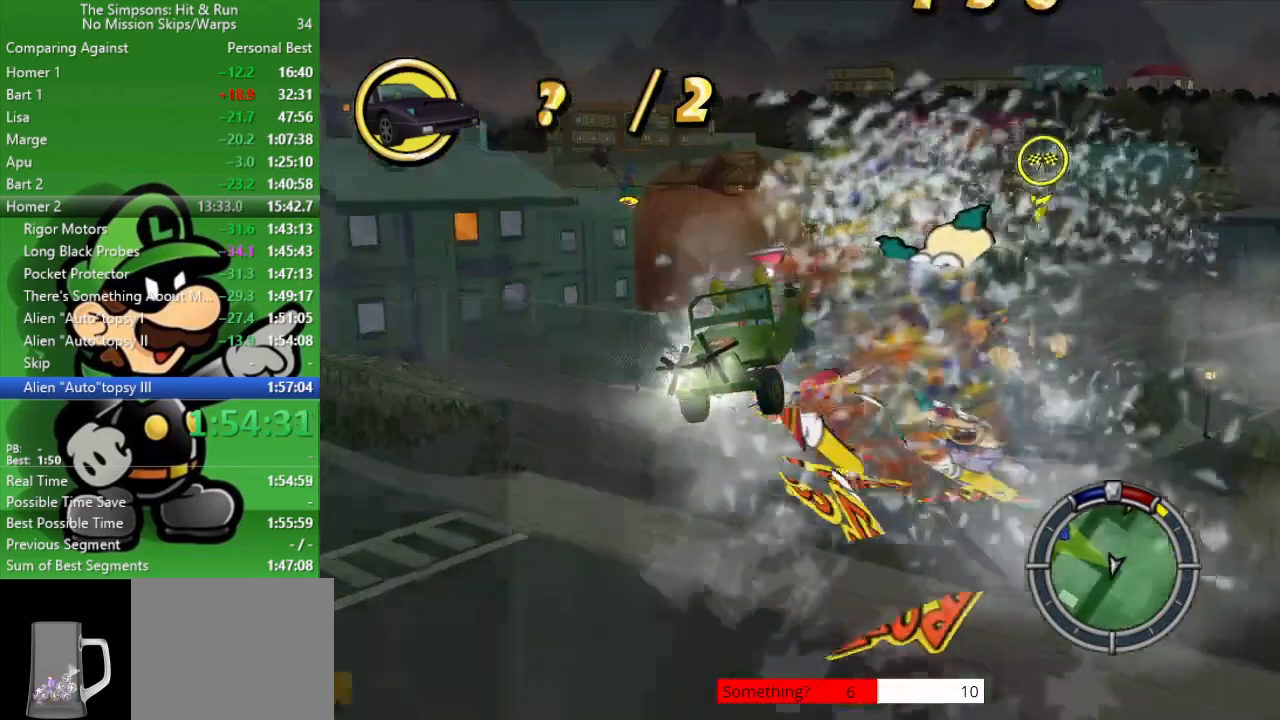
{"buttons": [], "left_stick": "center", "right_stick": "center", "events": [[333, "CIRCLE", "up"]]}
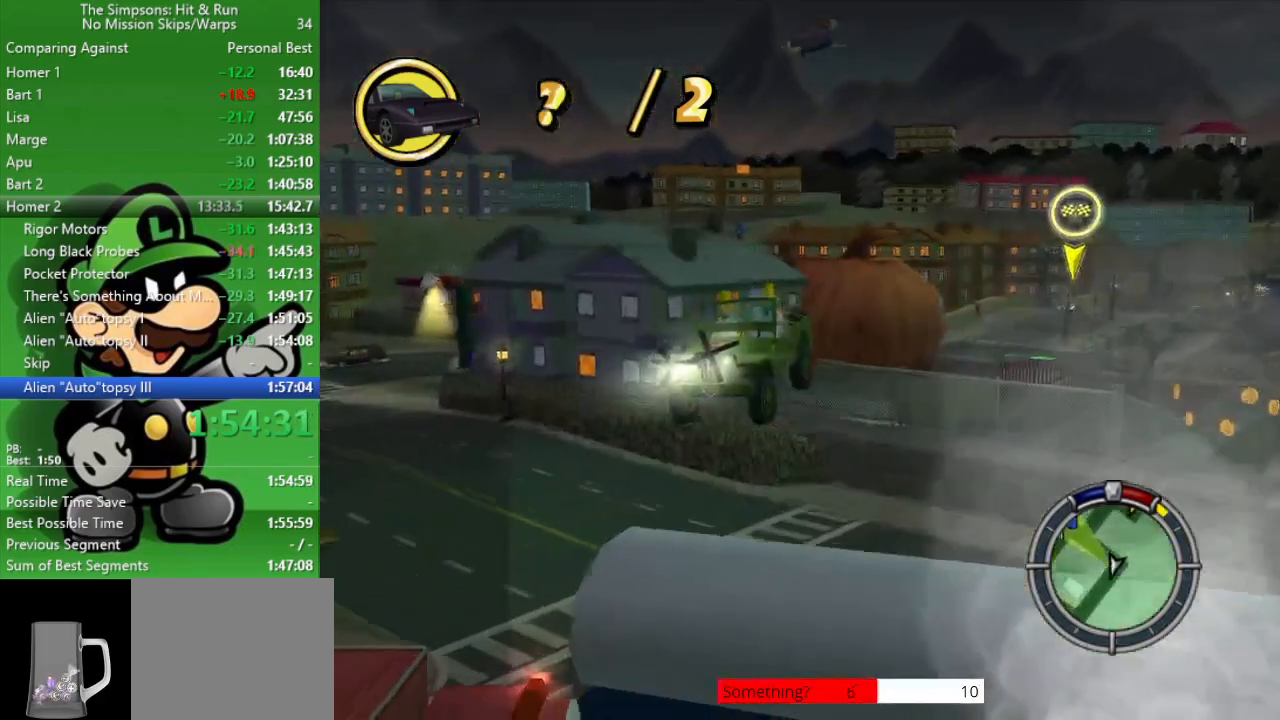
{"buttons": [], "left_stick": "center", "right_stick": "center", "events": []}
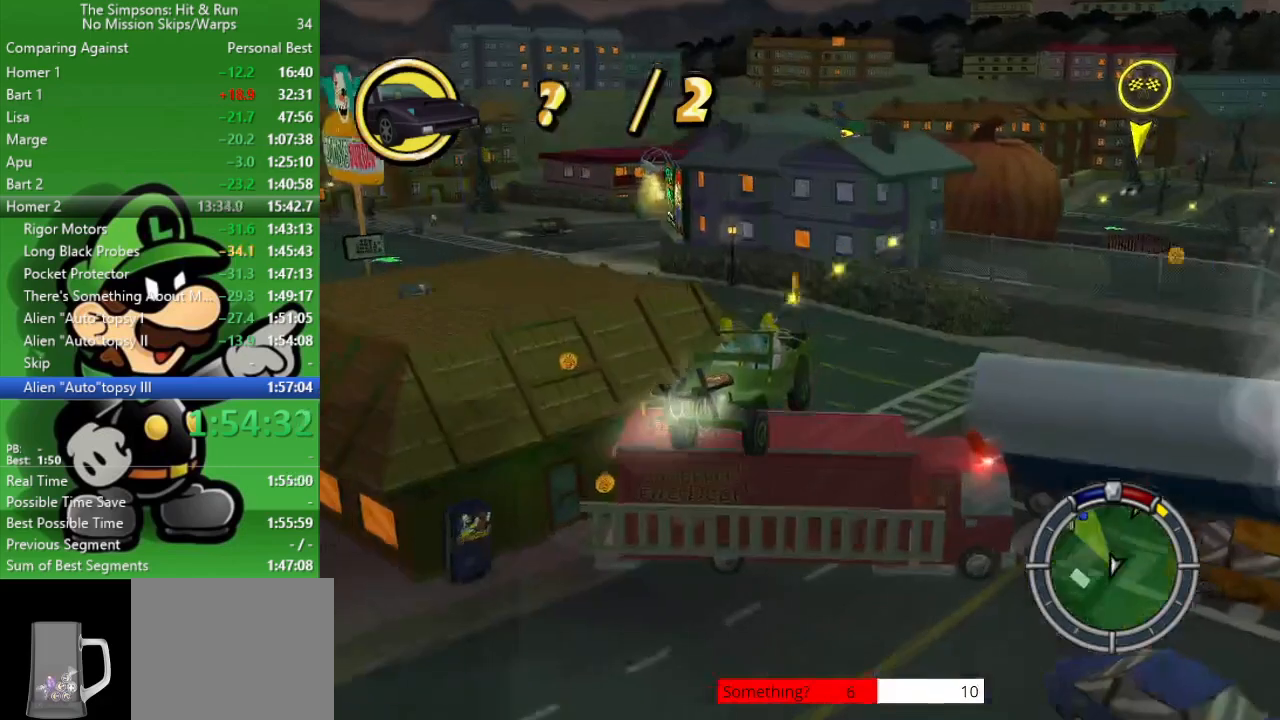
{"buttons": ["CIRCLE"], "left_stick": "center", "right_stick": "center", "events": [[133, "CIRCLE", "down"]]}
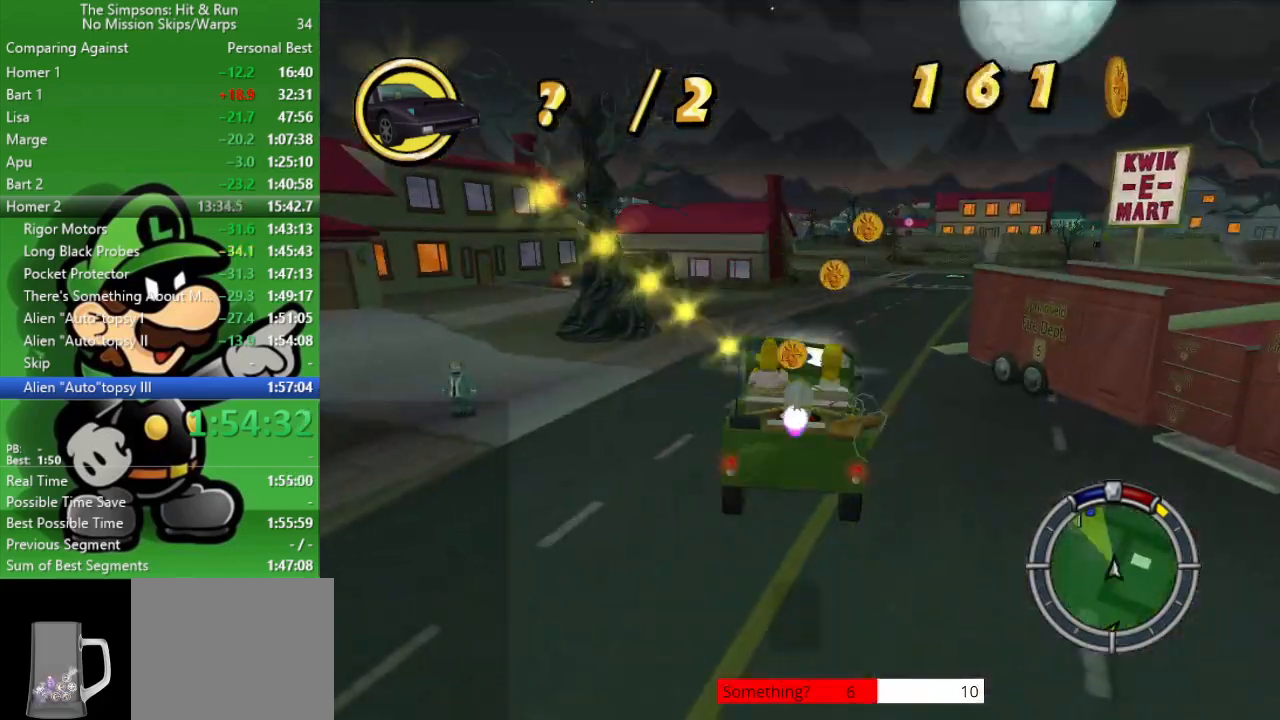
{"buttons": ["CIRCLE"], "left_stick": "left", "right_stick": "center", "events": [[283, "left_stick", "left"]]}
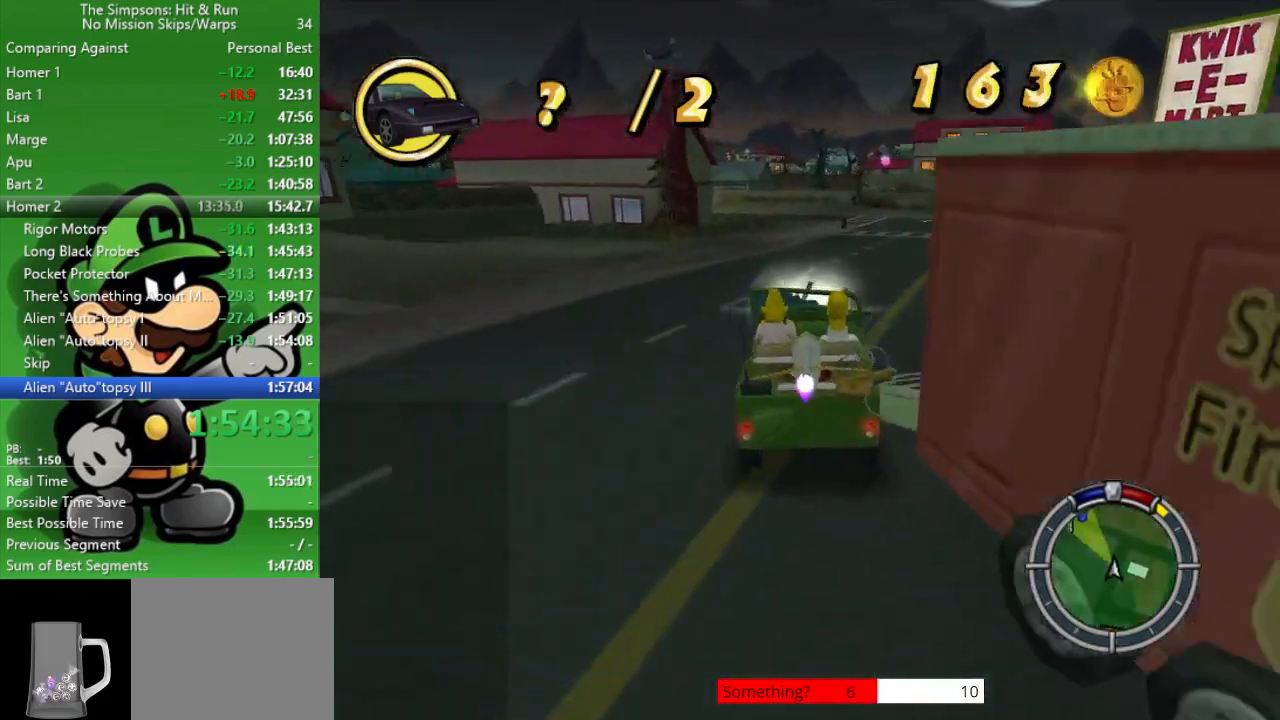
{"buttons": ["CIRCLE"], "left_stick": "left", "right_stick": "center", "events": [[50, "left_stick", "center"], [117, "CIRCLE", "up"], [150, "left_stick", "right"], [233, "CIRCLE", "down"], [367, "left_stick", "center"], [467, "left_stick", "left"]]}
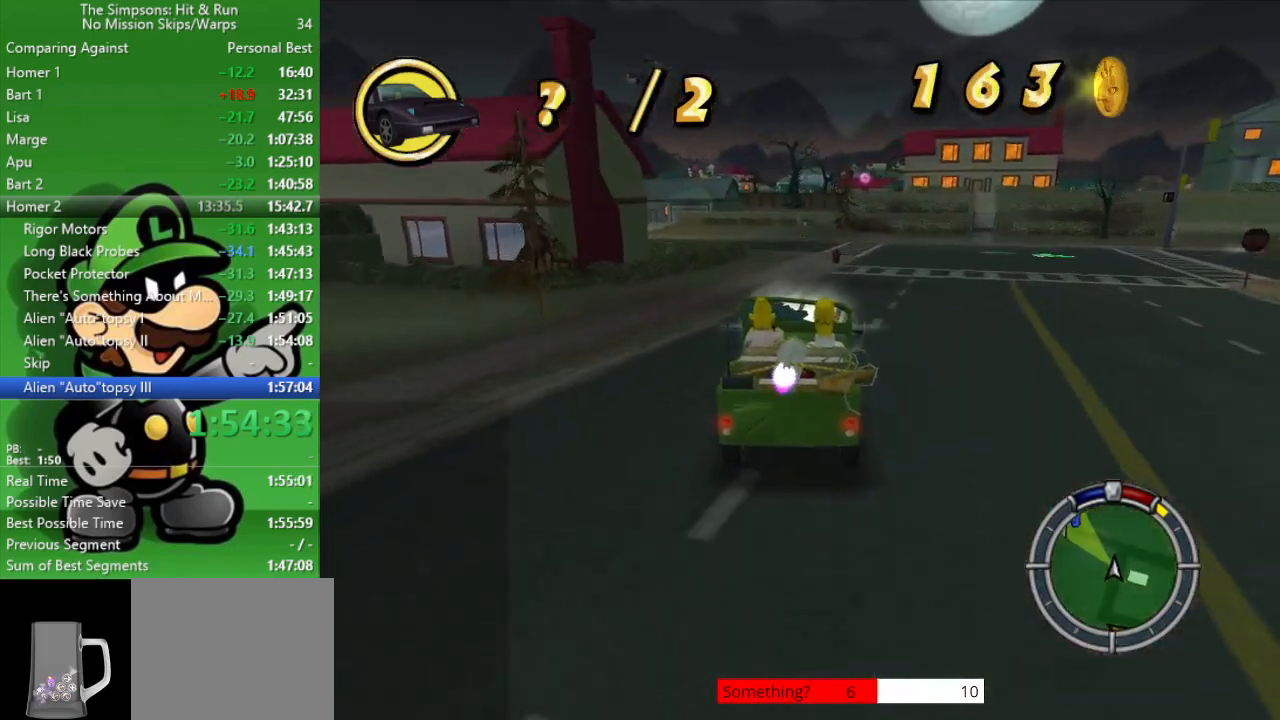
{"buttons": ["CIRCLE"], "left_stick": "up-left", "right_stick": "center", "events": [[167, "left_stick", "center"], [450, "left_stick", "up-left"]]}
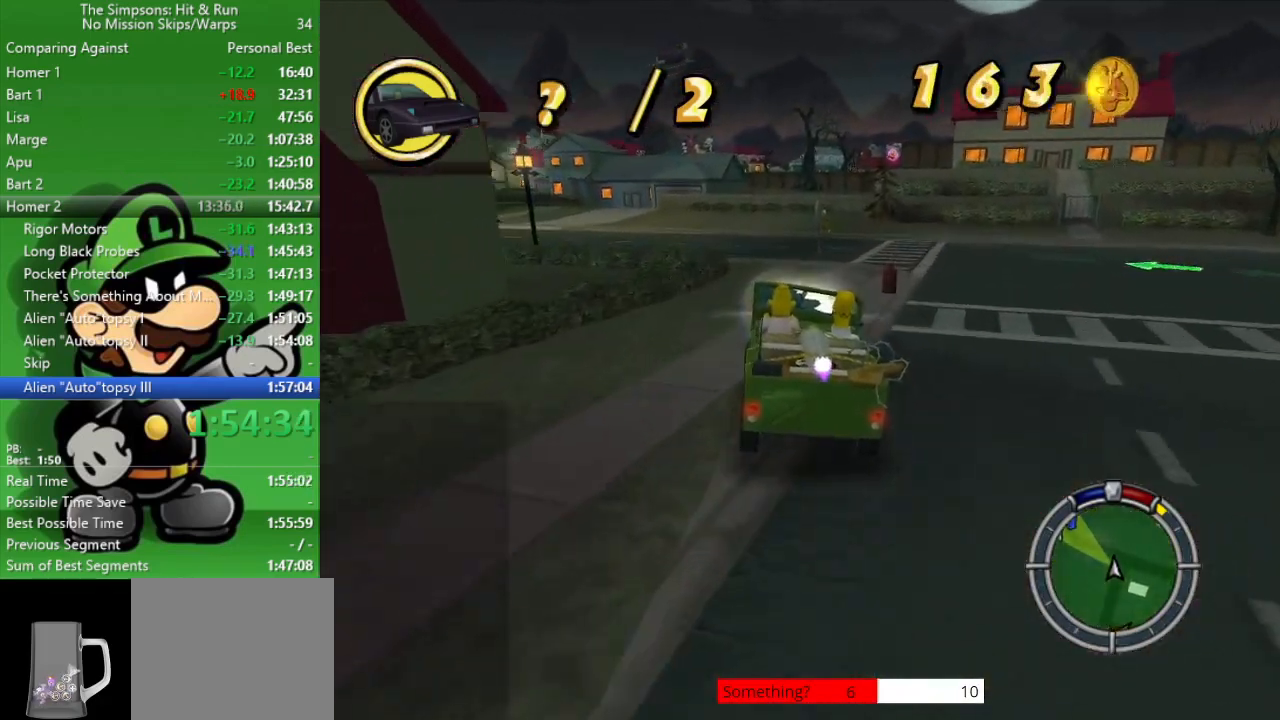
{"buttons": [], "left_stick": "center", "right_stick": "center", "events": [[50, "CIRCLE", "up"], [117, "CROSS", "down"], [300, "CROSS", "up"], [500, "left_stick", "center"]]}
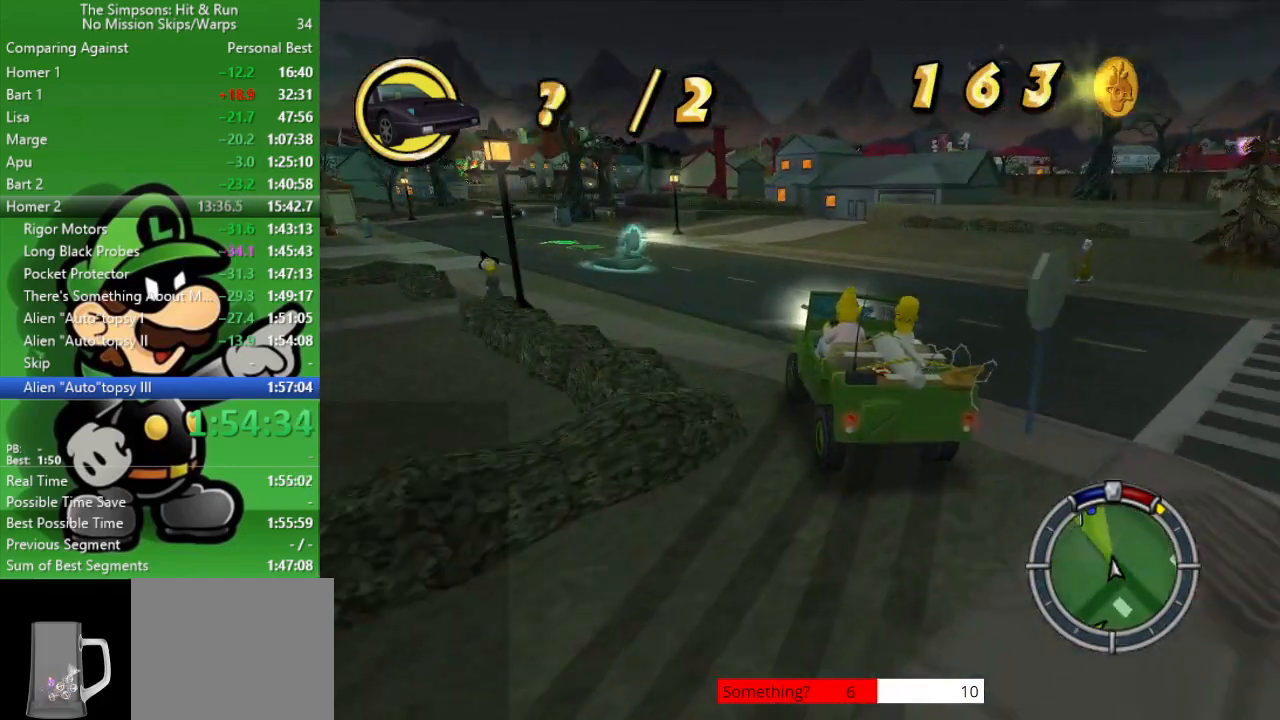
{"buttons": ["CIRCLE"], "left_stick": "up-left", "right_stick": "center", "events": [[200, "CIRCLE", "down"], [233, "left_stick", "up-left"]]}
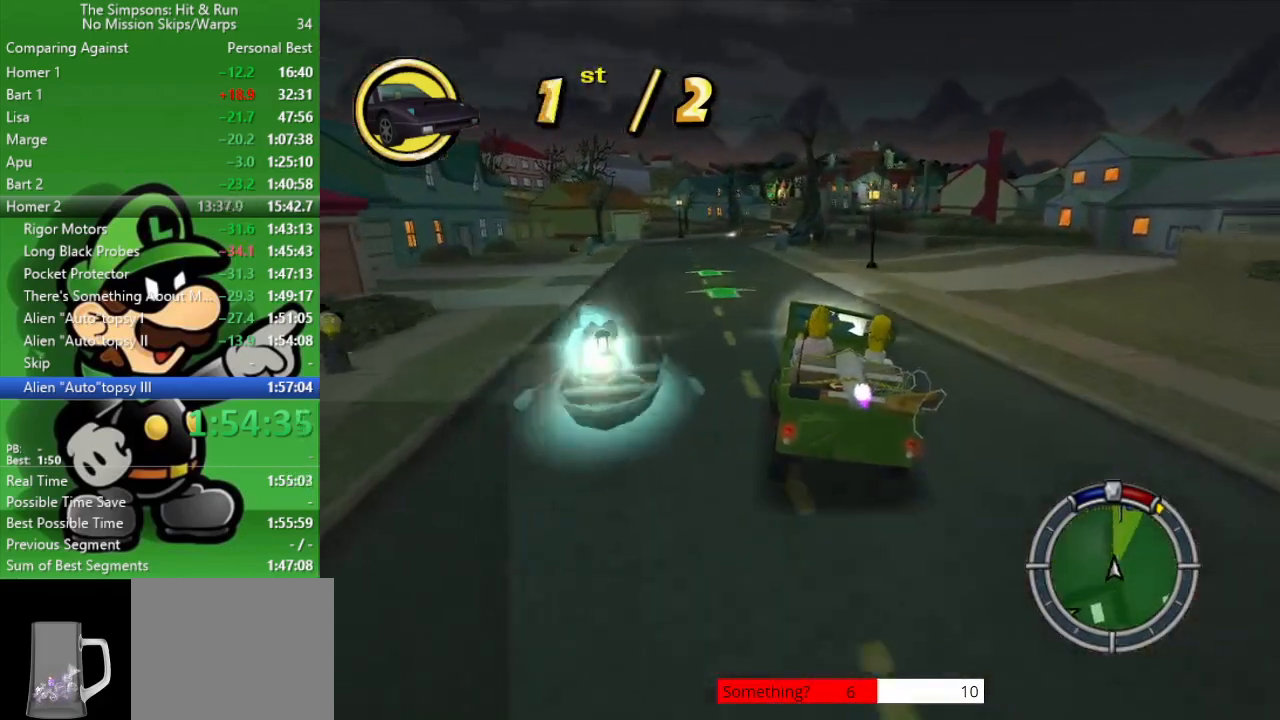
{"buttons": ["CIRCLE"], "left_stick": "up-left", "right_stick": "center", "events": [[150, "left_stick", "center"], [467, "left_stick", "up-left"]]}
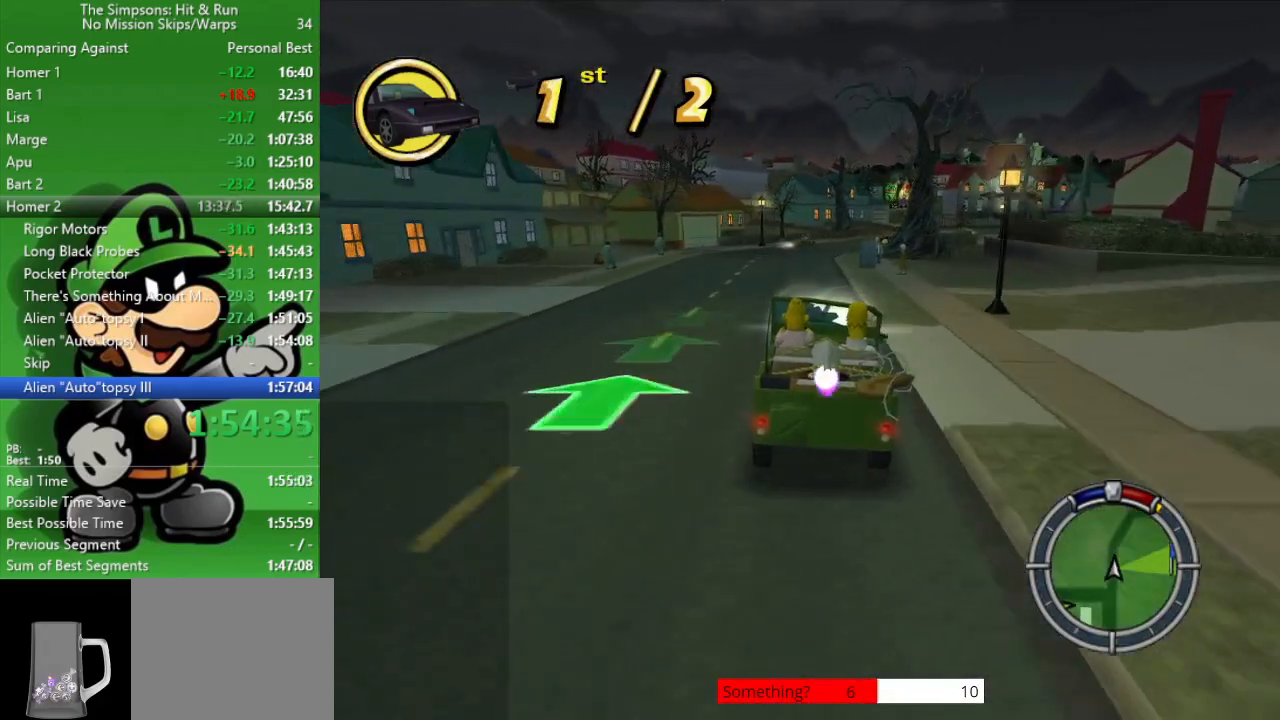
{"buttons": ["CIRCLE"], "left_stick": "center", "right_stick": "center", "events": [[133, "left_stick", "center"], [367, "left_stick", "right"], [500, "left_stick", "center"]]}
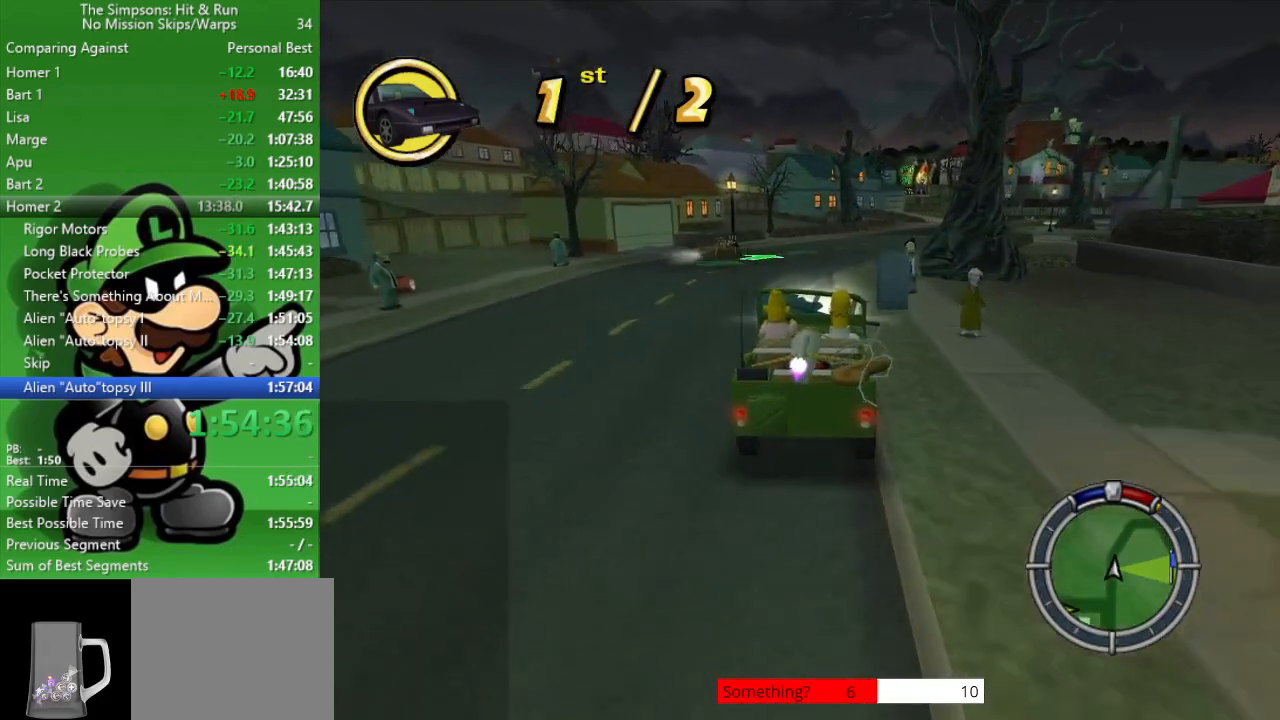
{"buttons": ["CIRCLE"], "left_stick": "center", "right_stick": "center", "events": [[250, "left_stick", "right"], [500, "left_stick", "center"]]}
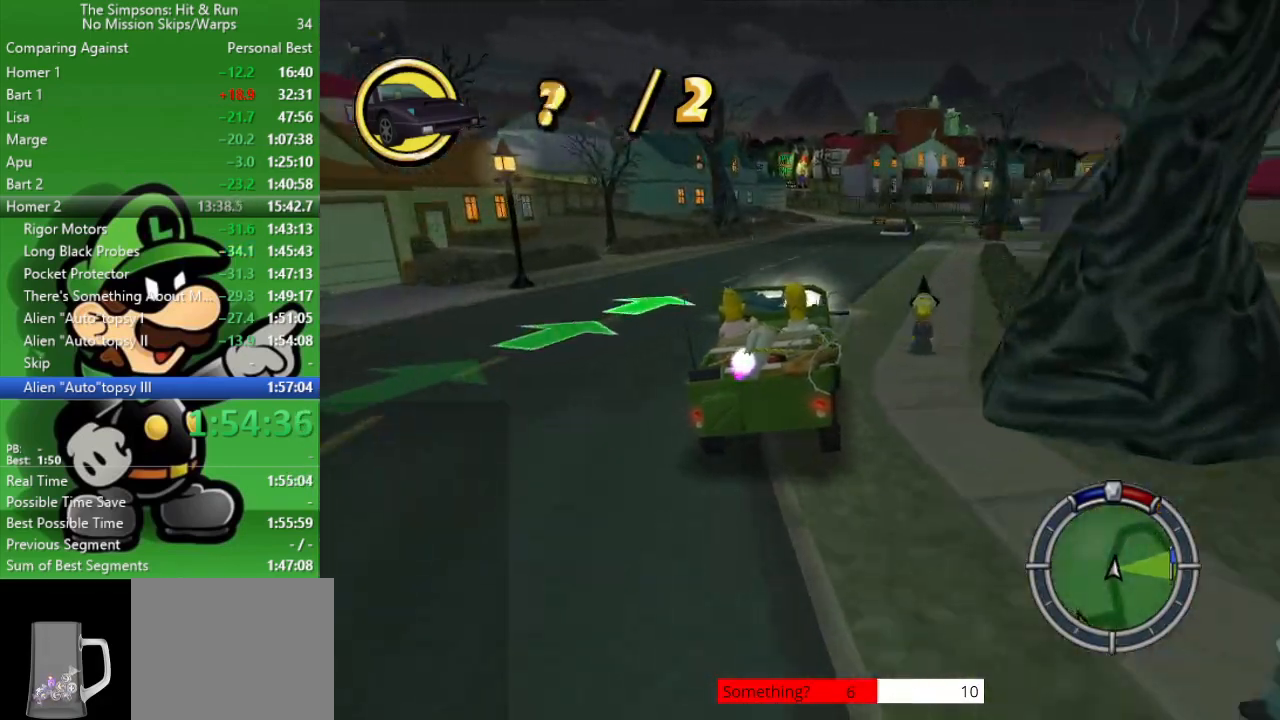
{"buttons": ["CIRCLE"], "left_stick": "center", "right_stick": "center", "events": [[83, "left_stick", "right"], [250, "left_stick", "center"]]}
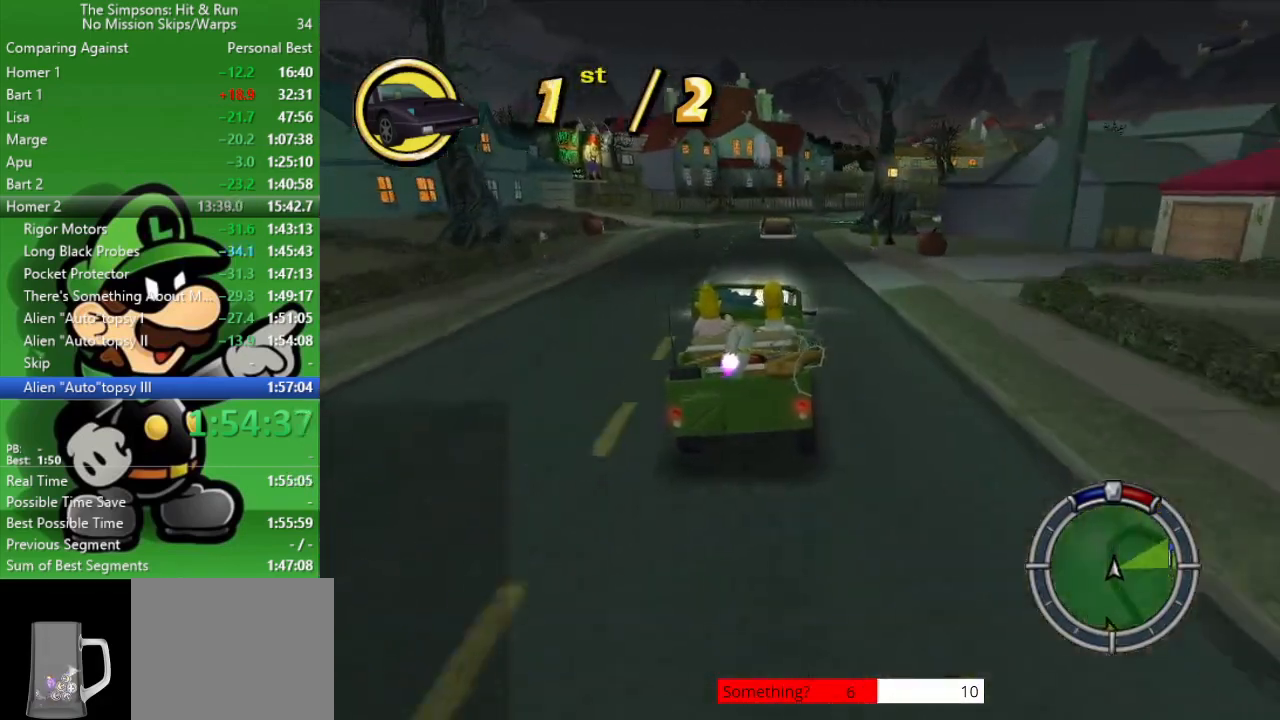
{"buttons": [], "left_stick": "right", "right_stick": "center", "events": [[100, "left_stick", "right"], [467, "CIRCLE", "up"]]}
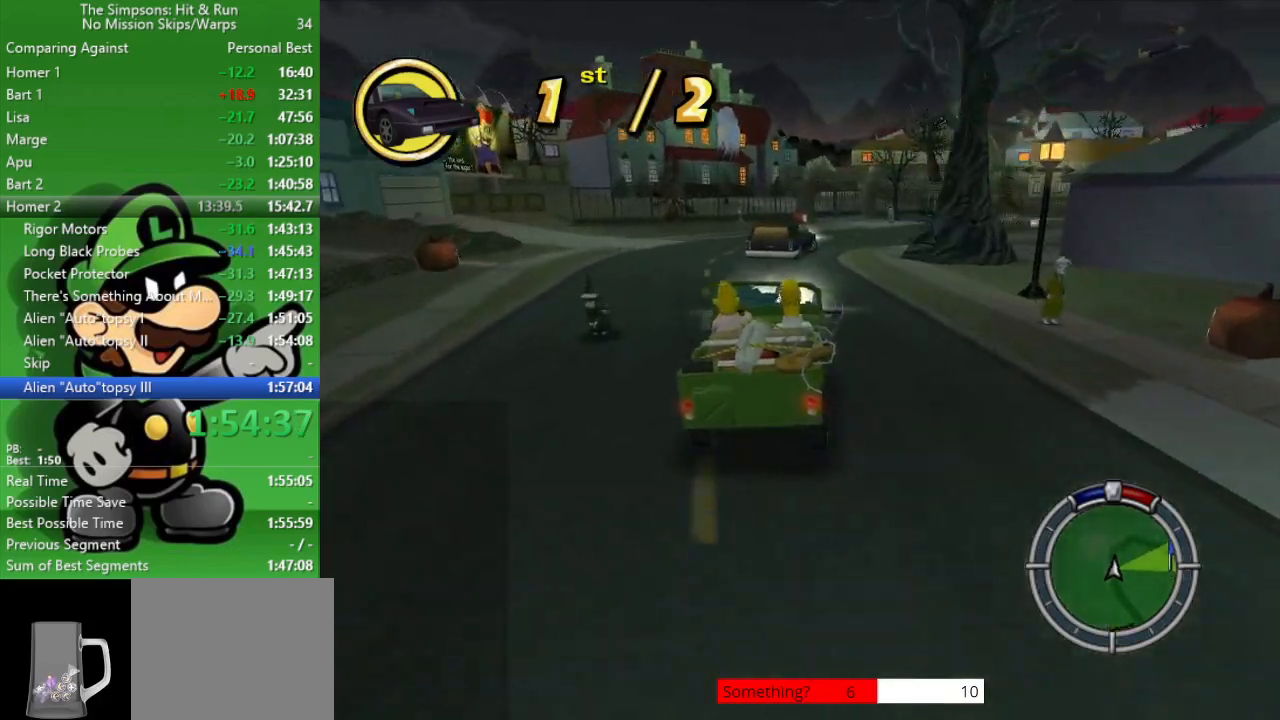
{"buttons": [], "left_stick": "right", "right_stick": "center", "events": []}
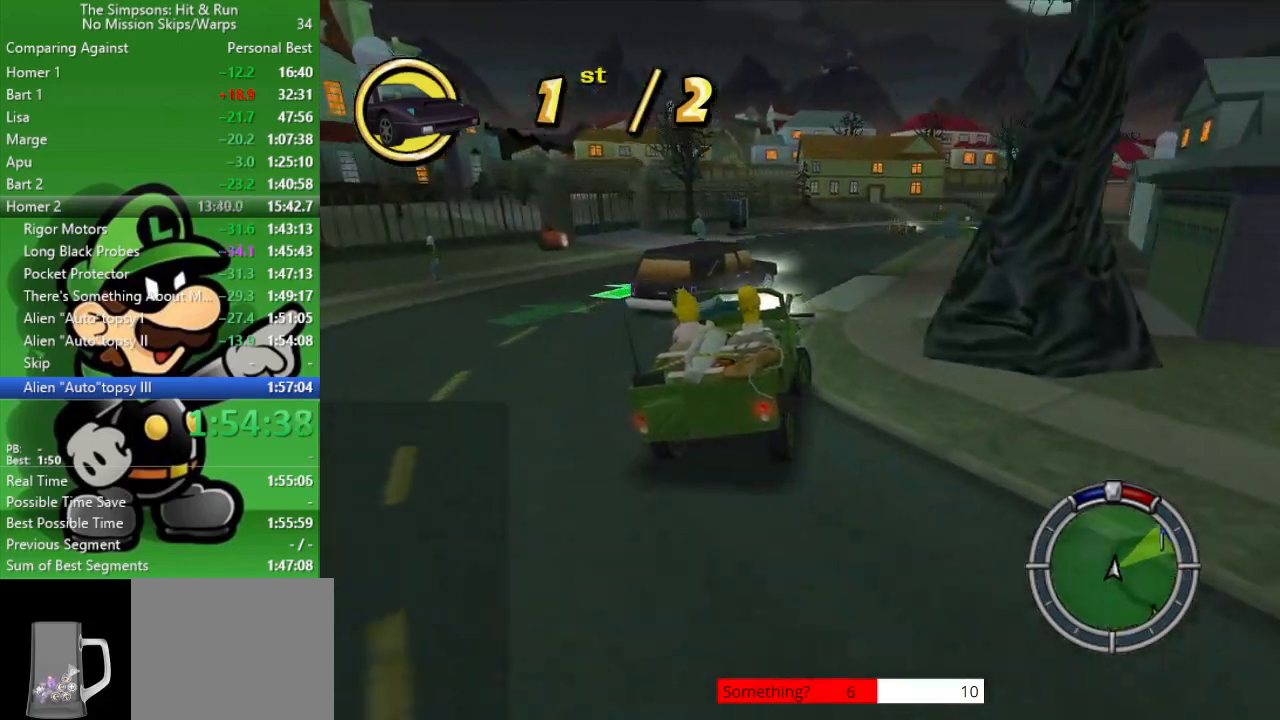
{"buttons": [], "left_stick": "center", "right_stick": "center", "events": [[67, "CIRCLE", "down"], [367, "CIRCLE", "up"], [367, "left_stick", "center"]]}
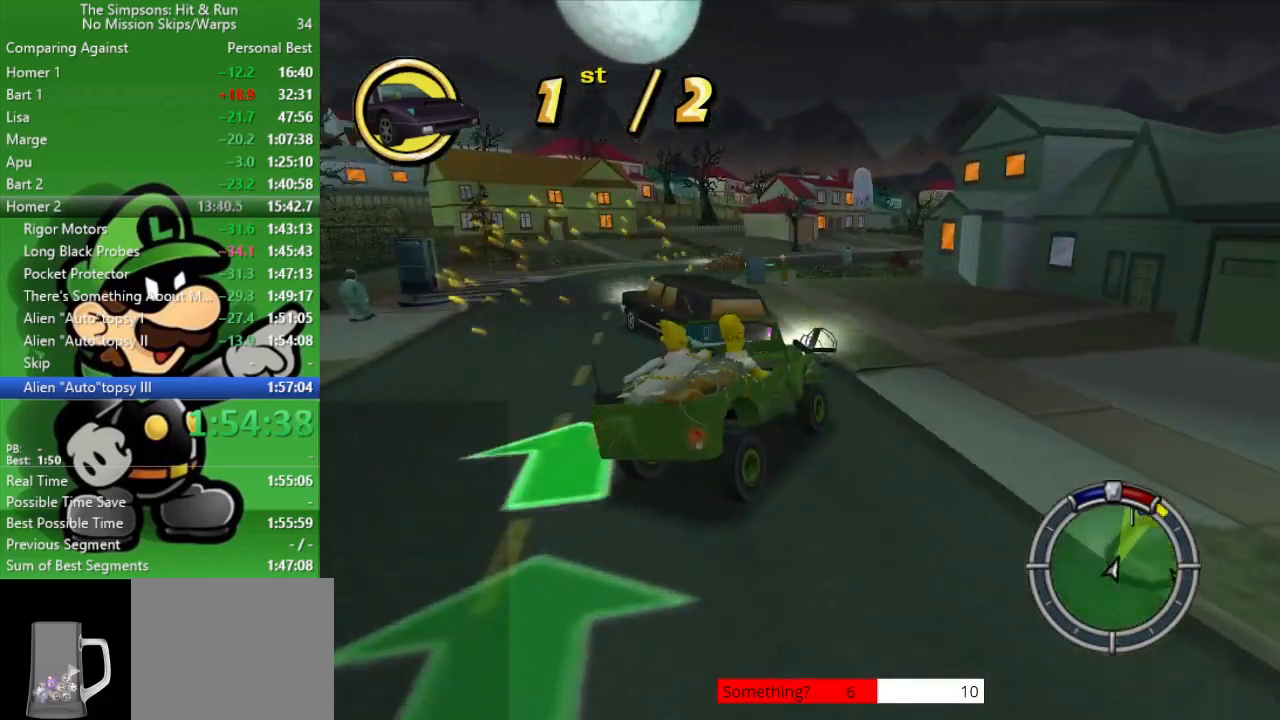
{"buttons": ["CIRCLE"], "left_stick": "up-left", "right_stick": "center", "events": [[200, "CIRCLE", "down"], [233, "left_stick", "up-left"]]}
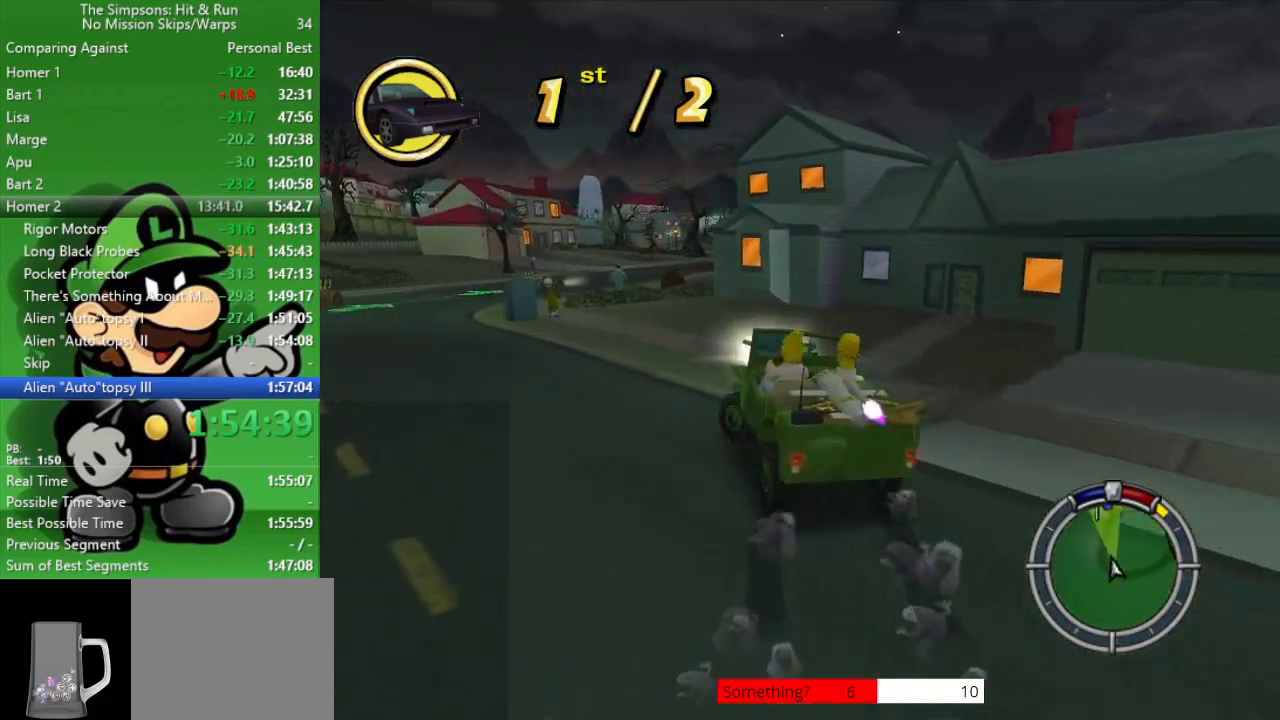
{"buttons": ["CIRCLE"], "left_stick": "right", "right_stick": "center", "events": [[83, "left_stick", "center"], [317, "left_stick", "right"]]}
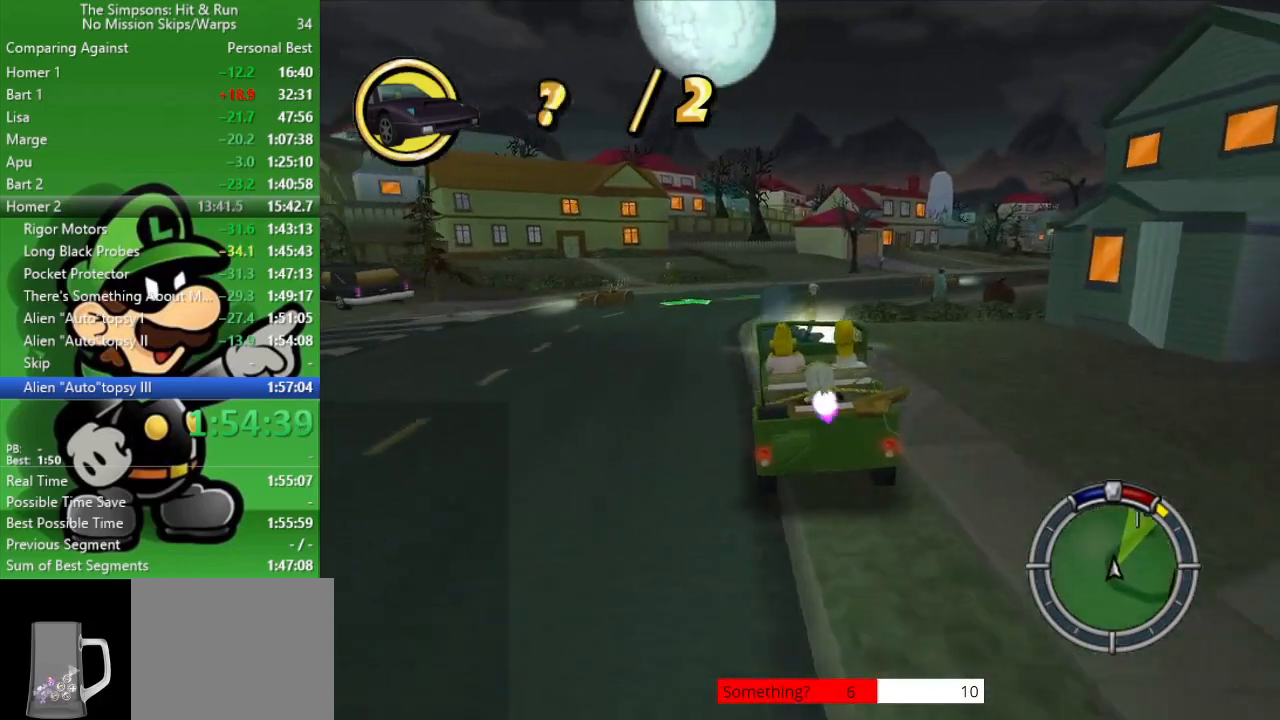
{"buttons": ["CIRCLE"], "left_stick": "center", "right_stick": "center", "events": [[33, "left_stick", "center"], [233, "left_stick", "down-right"], [400, "left_stick", "center"]]}